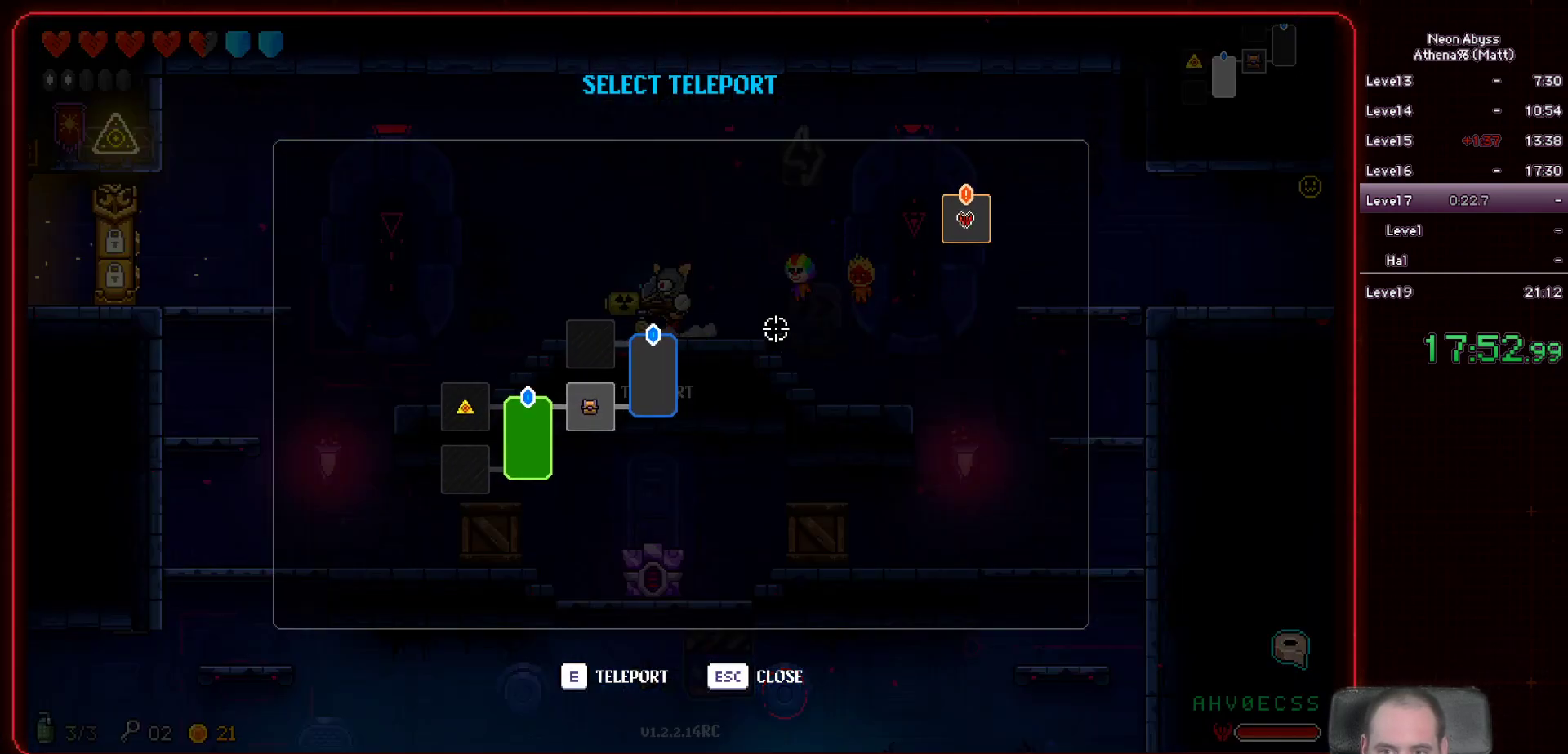
Gameplay with keyboard and mouse; each line is a JSON object with the keys and mouse buttons held at the frame after it. "events" lists presses ("down") and releases ("up") of "a", "d", "e", "escape", "f", "s", "shift", "space", "tab", "w", "mouse_left", "mouse_wheel" and "mouse_right" between this image and that frame as [ms after this image, input, new state], when the widget could be followed in between. "mouse_left", "mouse_wheel", "mouse_right" = the "left", "wheel", "right" buttons of the "mouse" list. No other keys are recorded. "wheel" means that the mouse wheel is clicked or scrolled. Mouse movement is not recorded.
{"keys": [], "mouse": [], "events": [[300, "mouse_left", "down"], [383, "mouse_left", "up"]]}
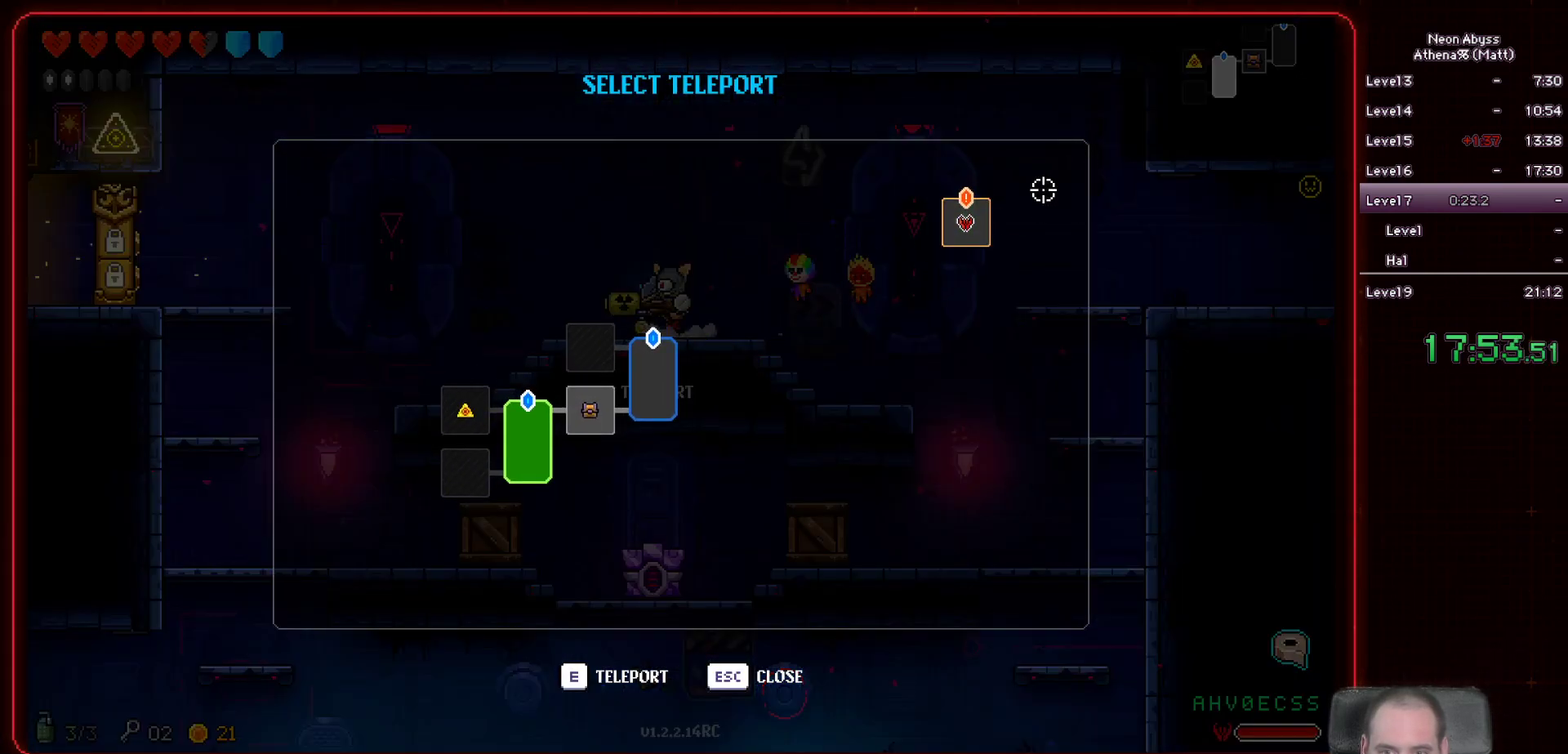
{"keys": [], "mouse": [], "events": [[17, "mouse_left", "down"], [83, "mouse_left", "up"], [183, "mouse_left", "down"], [250, "mouse_left", "up"]]}
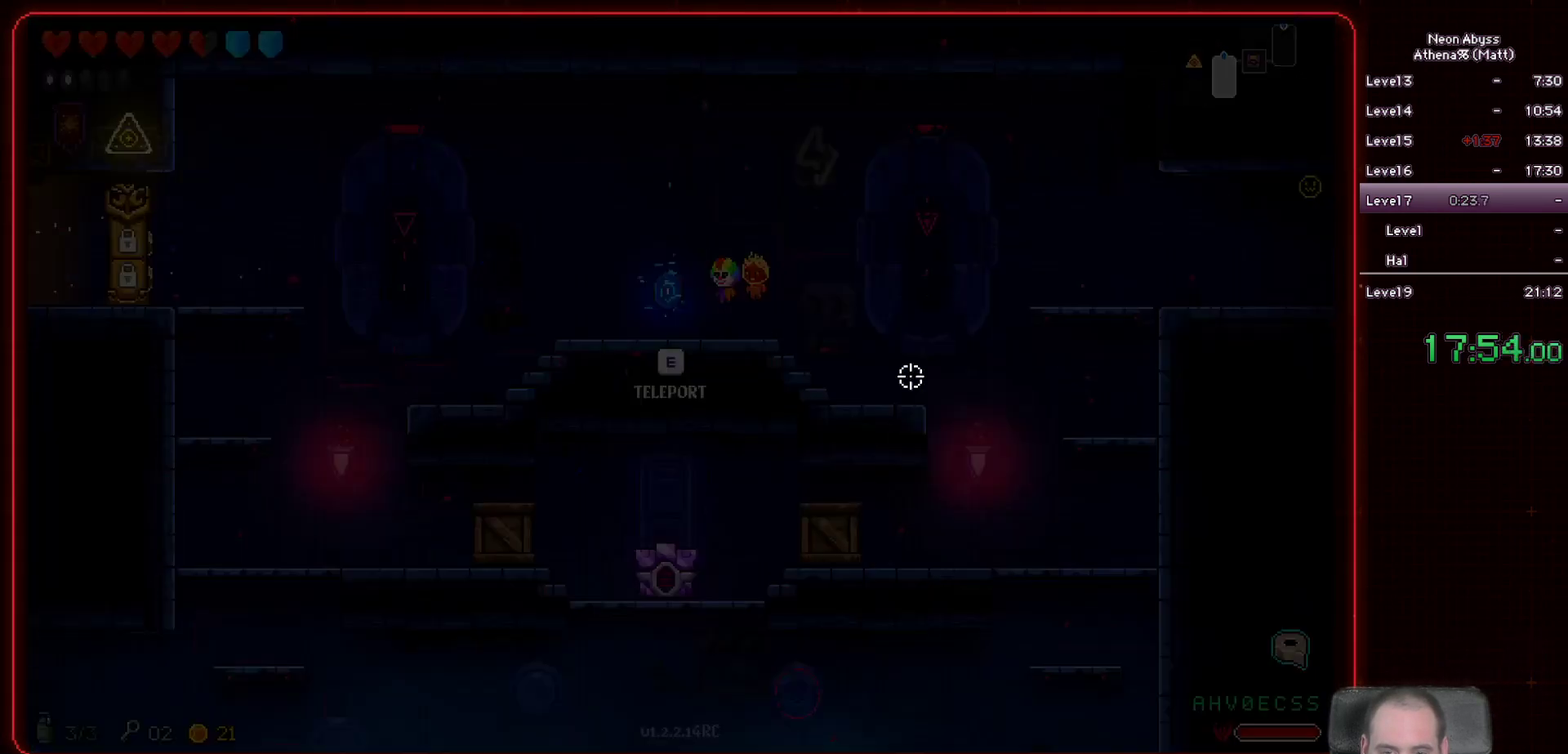
{"keys": [], "mouse": [], "events": []}
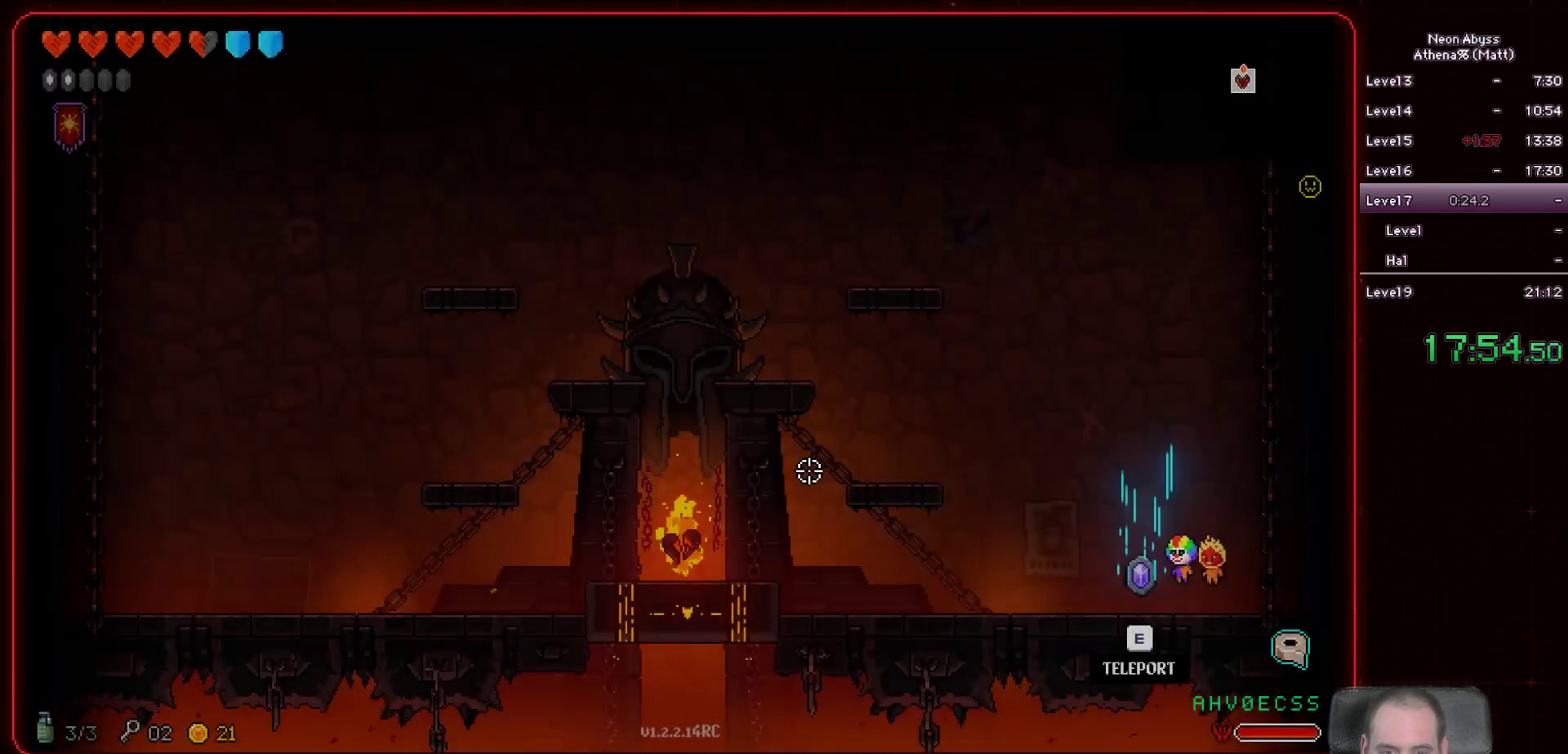
{"keys": ["a", "space"], "mouse": [], "events": [[83, "a", "down"], [400, "space", "down"]]}
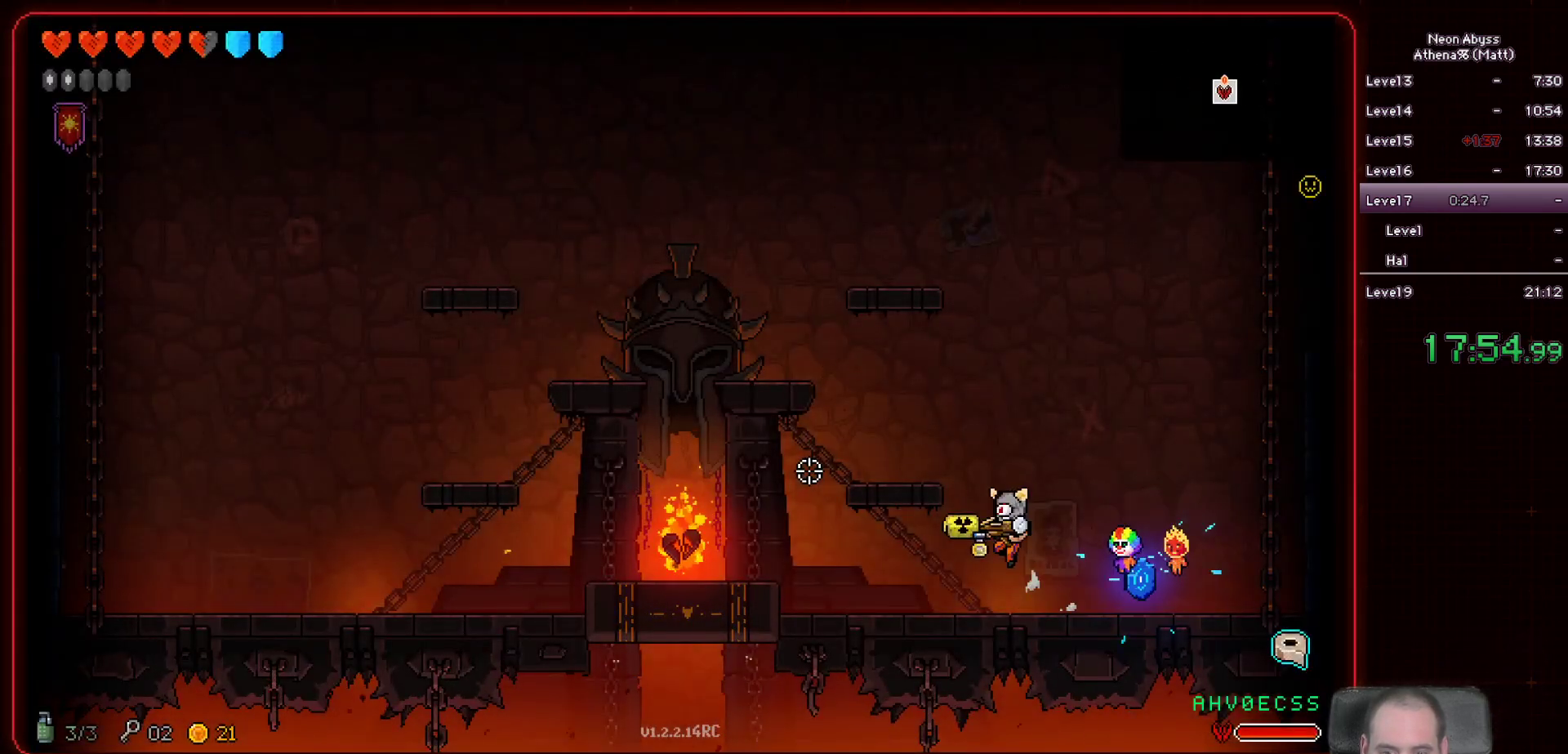
{"keys": ["a"], "mouse": [], "events": [[17, "space", "up"]]}
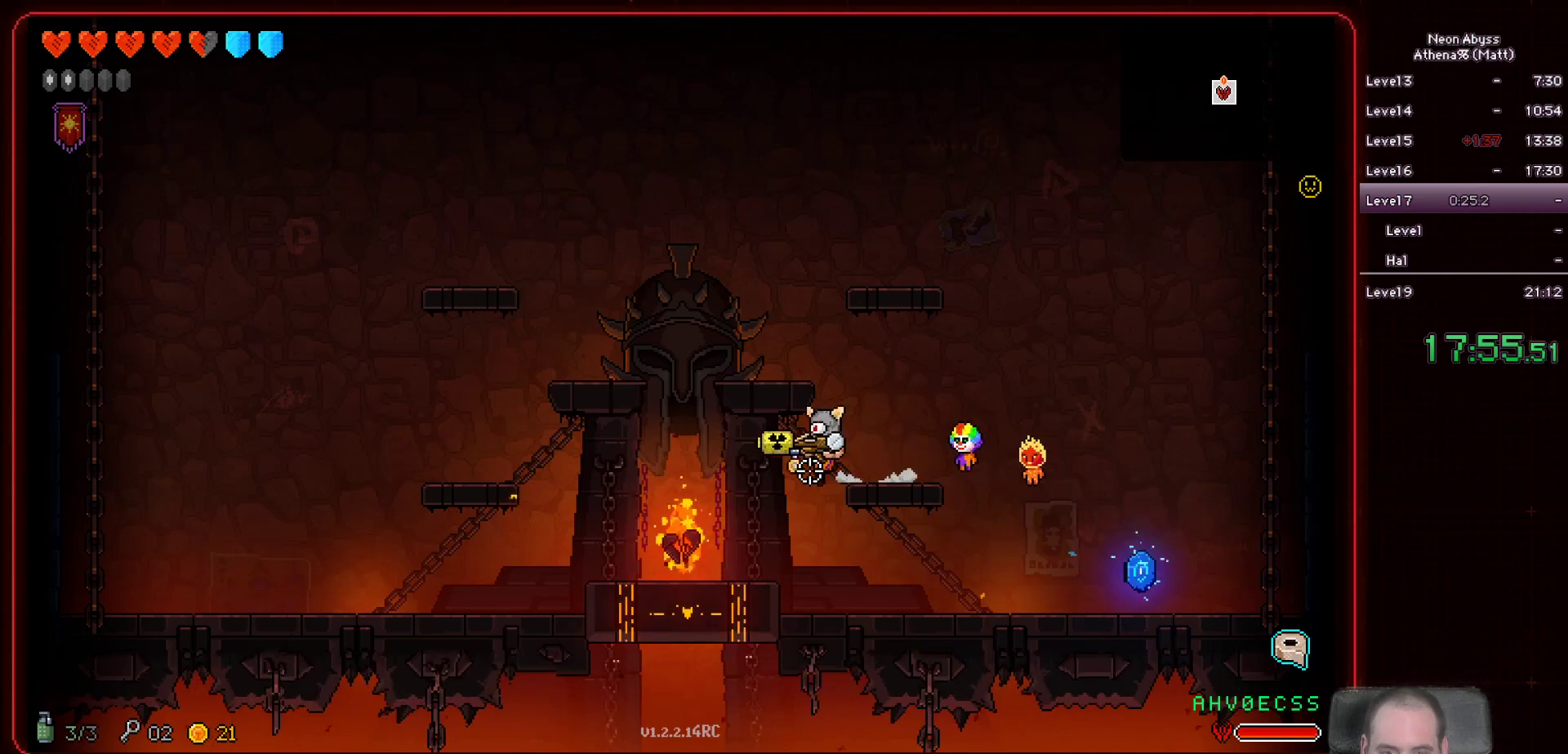
{"keys": ["a"], "mouse": [], "events": [[283, "e", "down"], [383, "e", "up"]]}
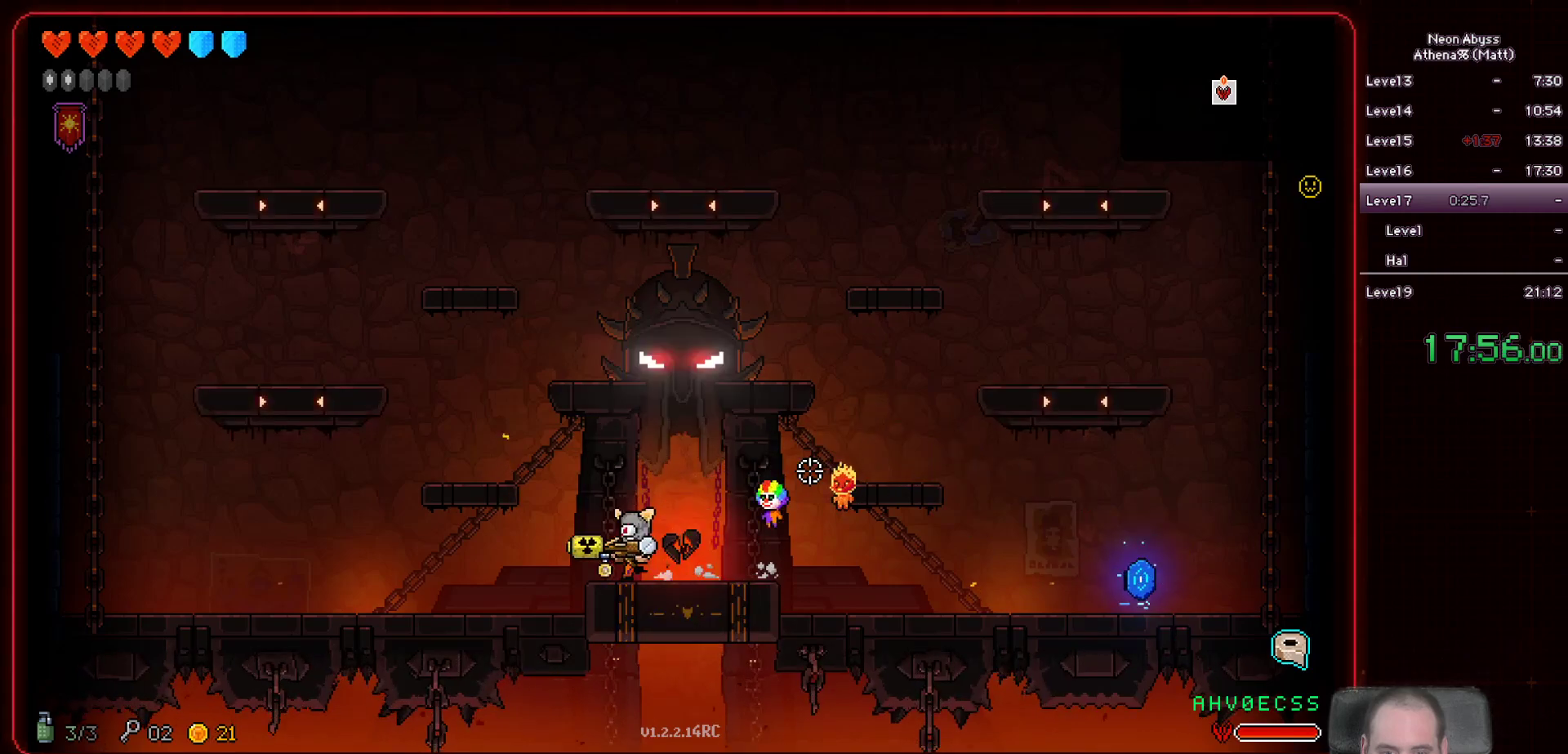
{"keys": ["a"], "mouse": [], "events": [[67, "a", "up"], [233, "a", "down"], [250, "space", "down"], [400, "space", "up"]]}
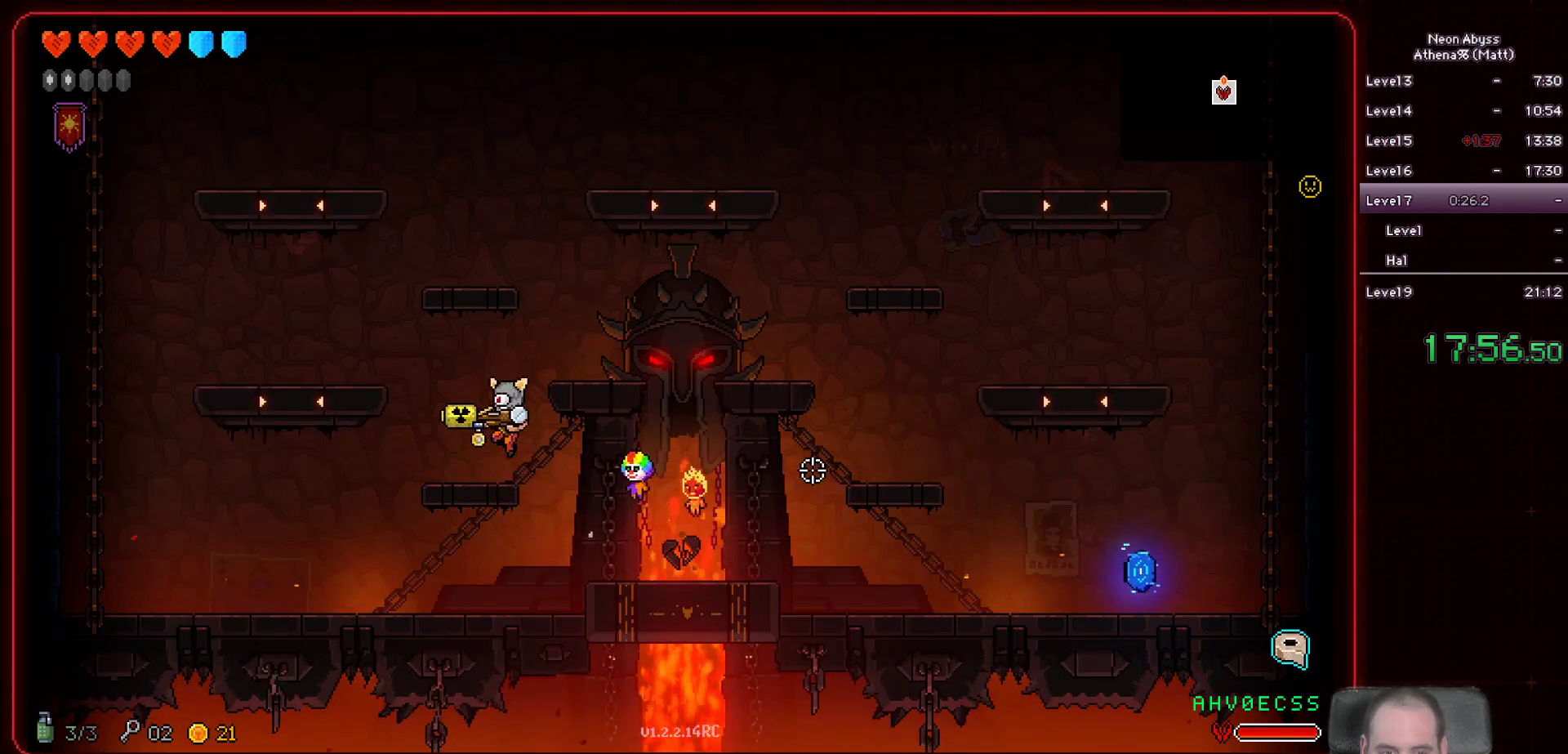
{"keys": ["d", "space"], "mouse": [], "events": [[17, "a", "up"], [383, "d", "down"], [383, "space", "down"]]}
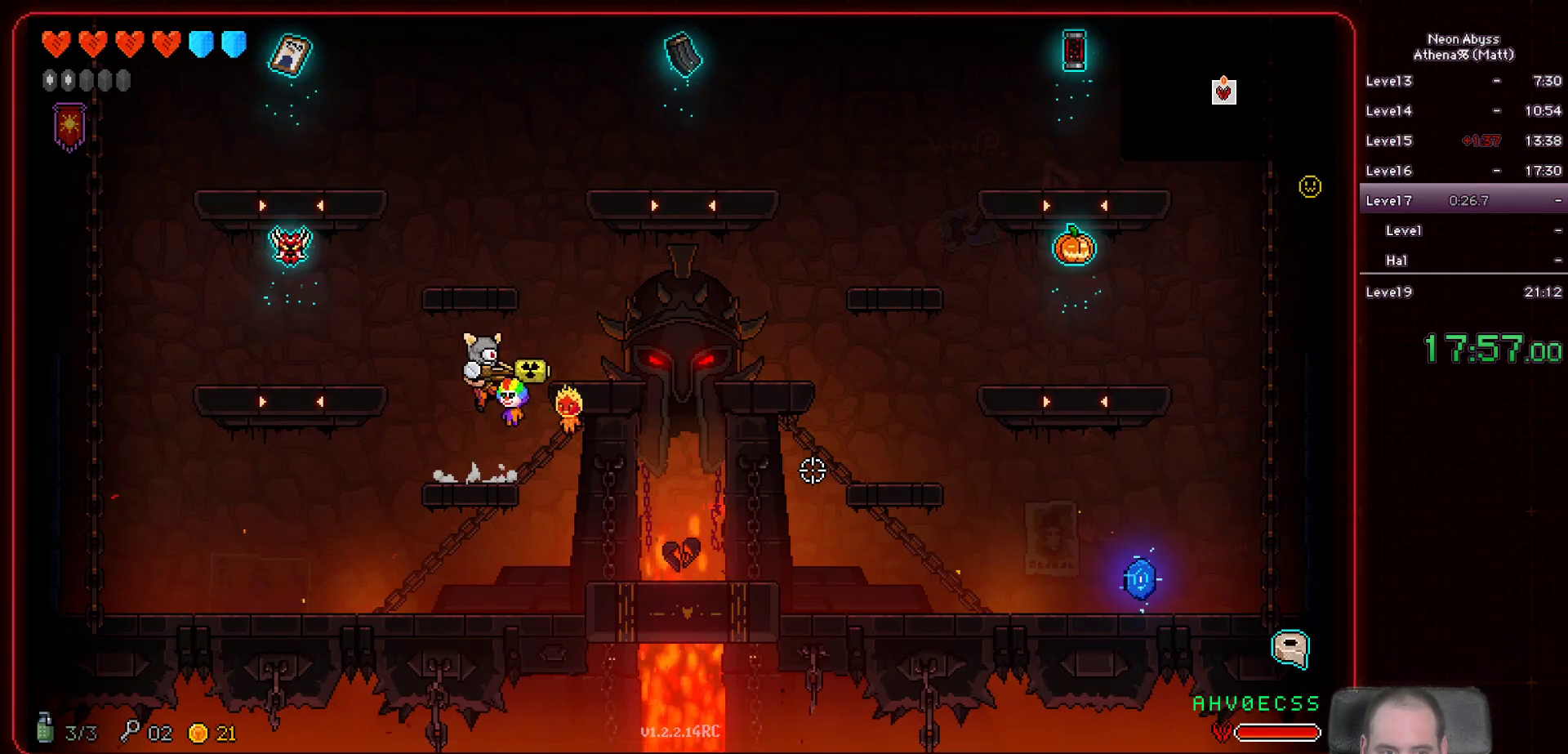
{"keys": [], "mouse": [], "events": [[83, "space", "up"], [200, "d", "up"]]}
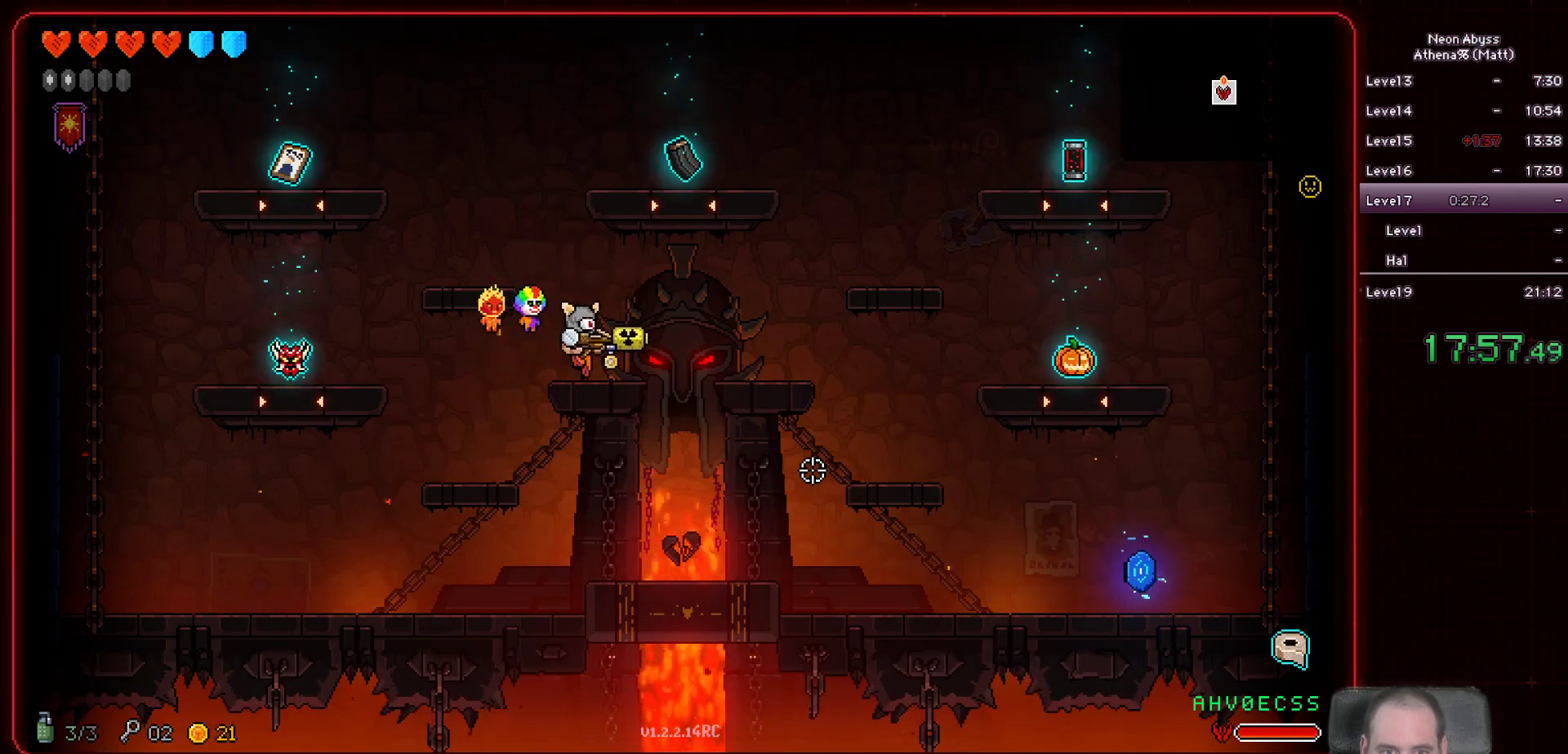
{"keys": ["a", "space"], "mouse": [], "events": [[417, "a", "down"], [433, "space", "down"]]}
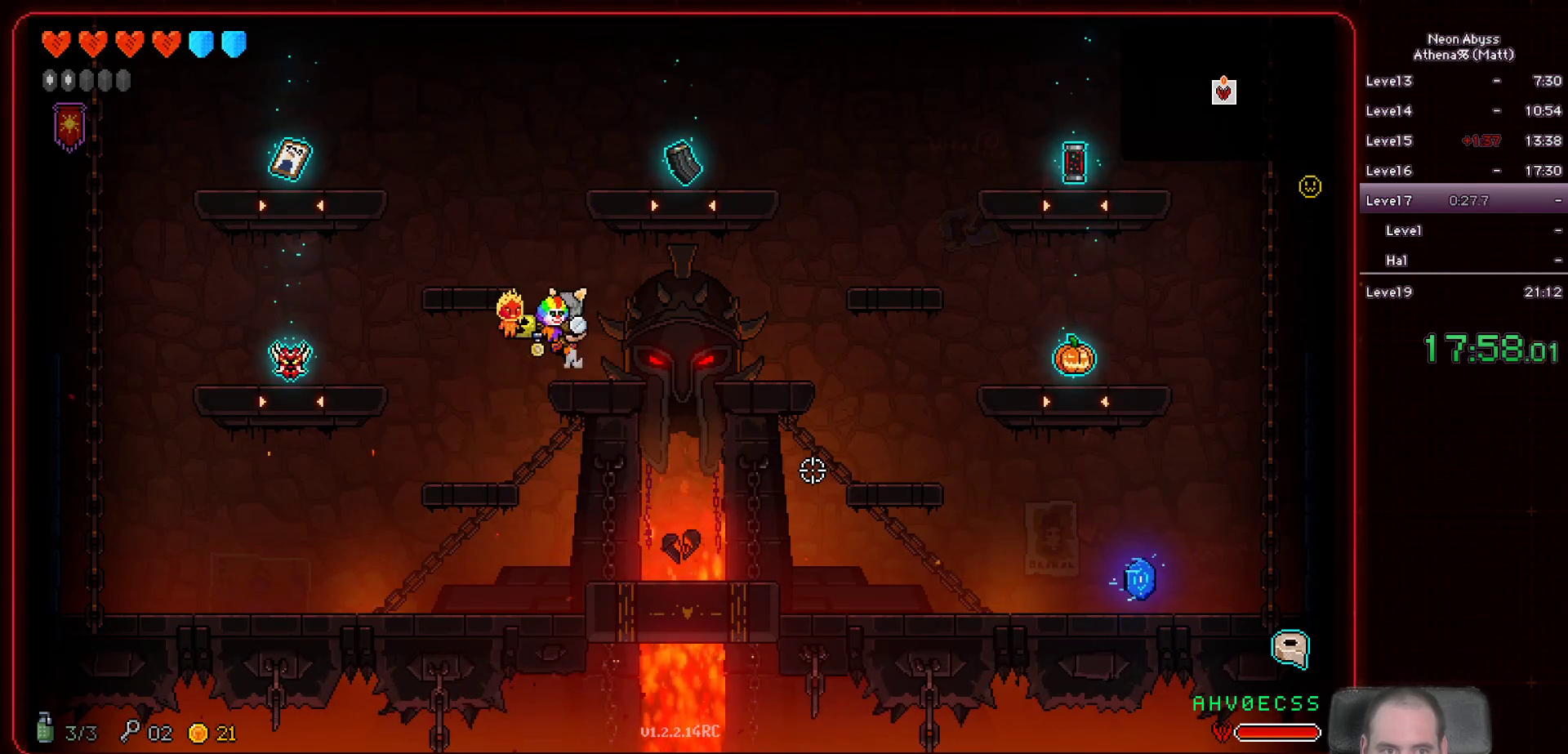
{"keys": ["d"], "mouse": [], "events": [[117, "space", "up"], [150, "a", "up"], [500, "d", "down"]]}
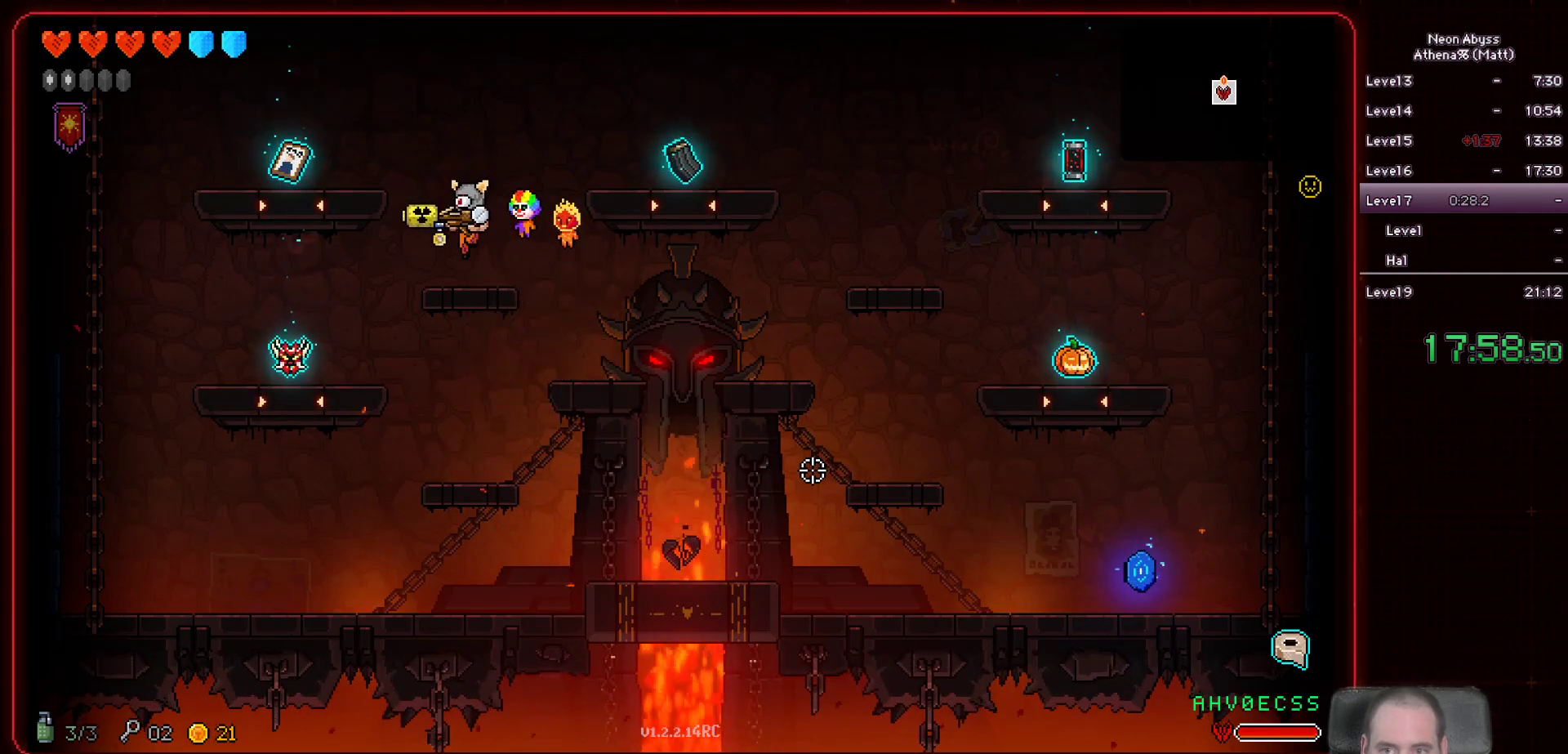
{"keys": ["d"], "mouse": [], "events": [[50, "space", "down"], [200, "space", "up"]]}
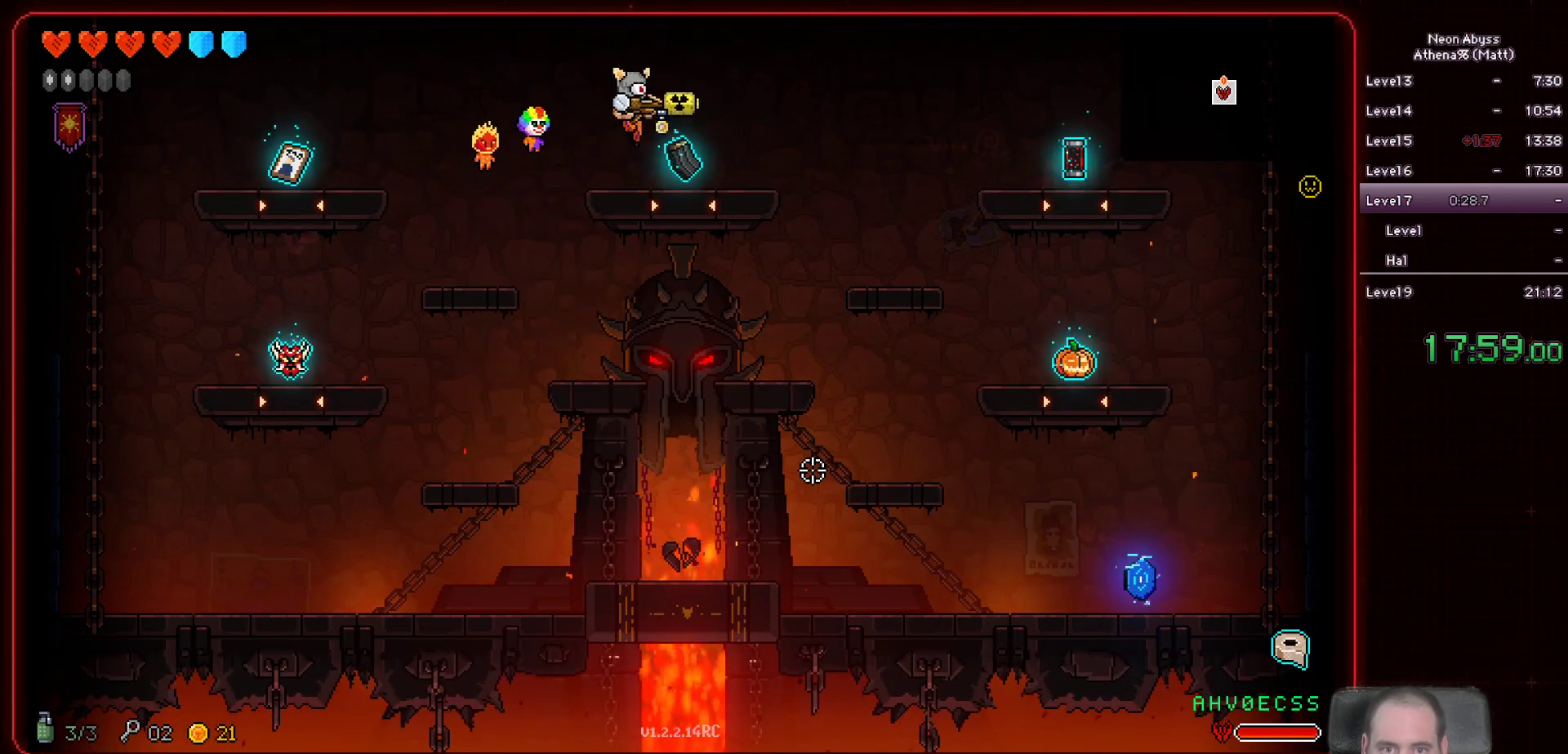
{"keys": ["d"], "mouse": [], "events": [[100, "e", "down"], [200, "e", "up"]]}
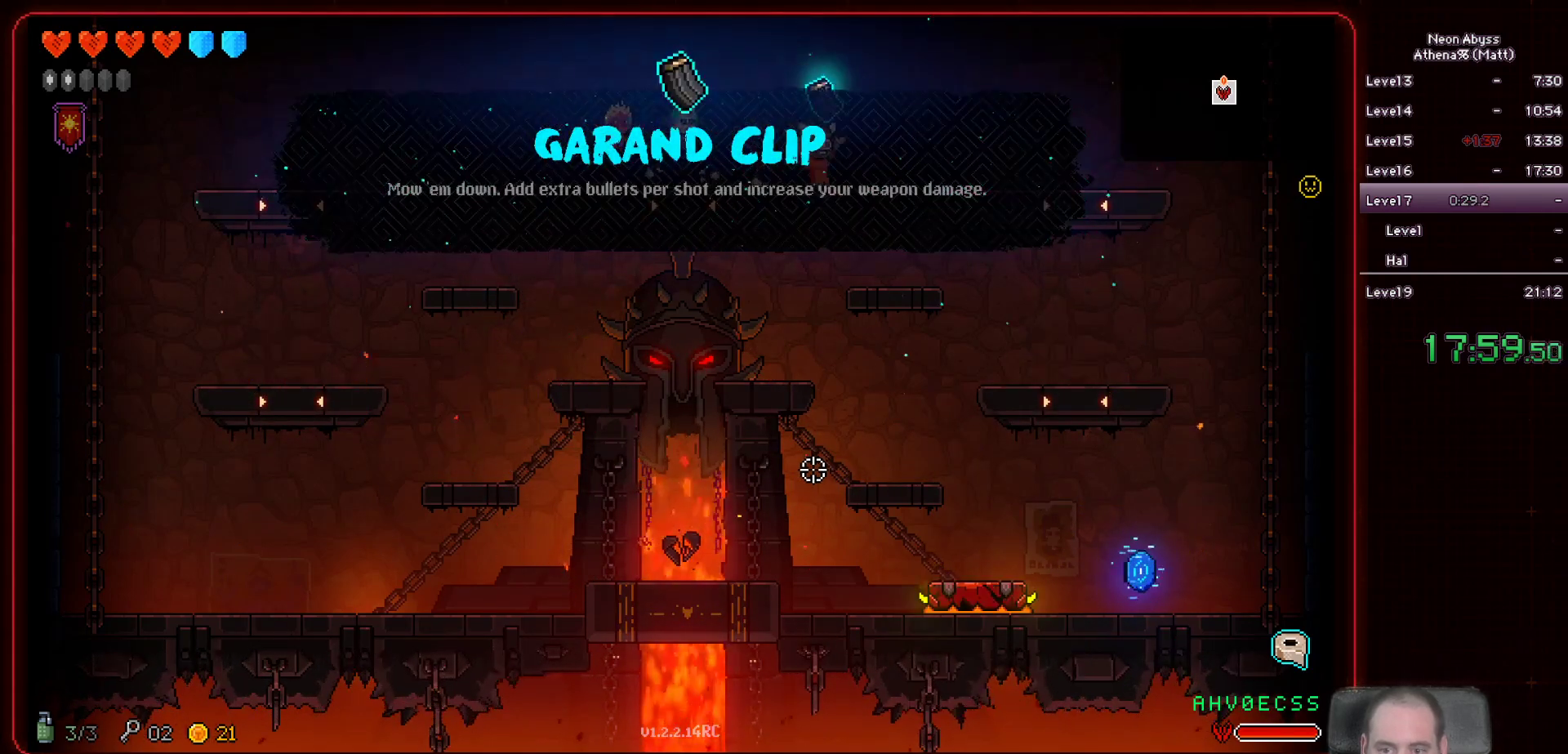
{"keys": [], "mouse": [], "events": [[83, "s", "down"], [300, "s", "up"], [417, "d", "up"]]}
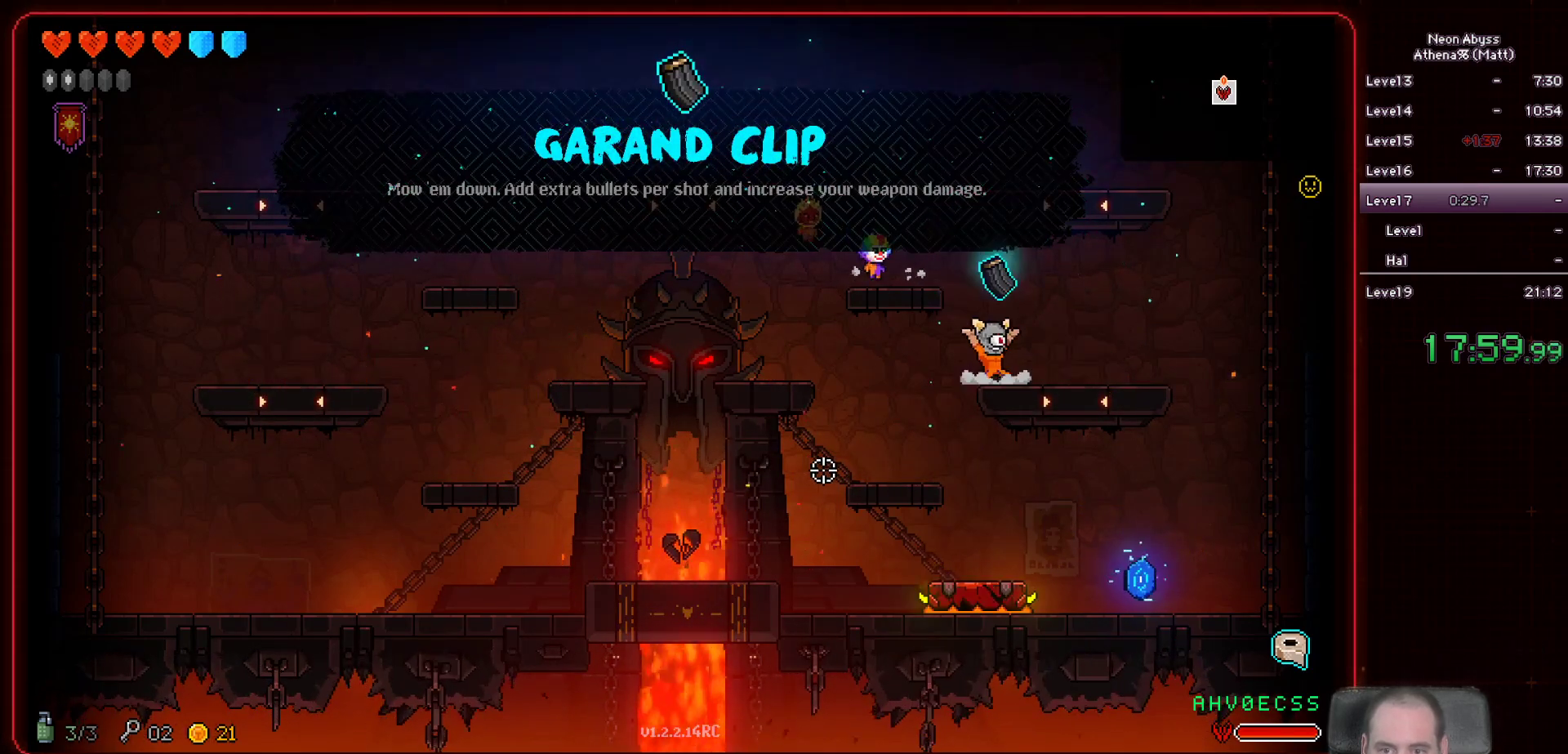
{"keys": ["d"], "mouse": [], "events": [[150, "a", "down"], [283, "a", "up"], [300, "s", "down"], [450, "d", "down"], [500, "s", "up"]]}
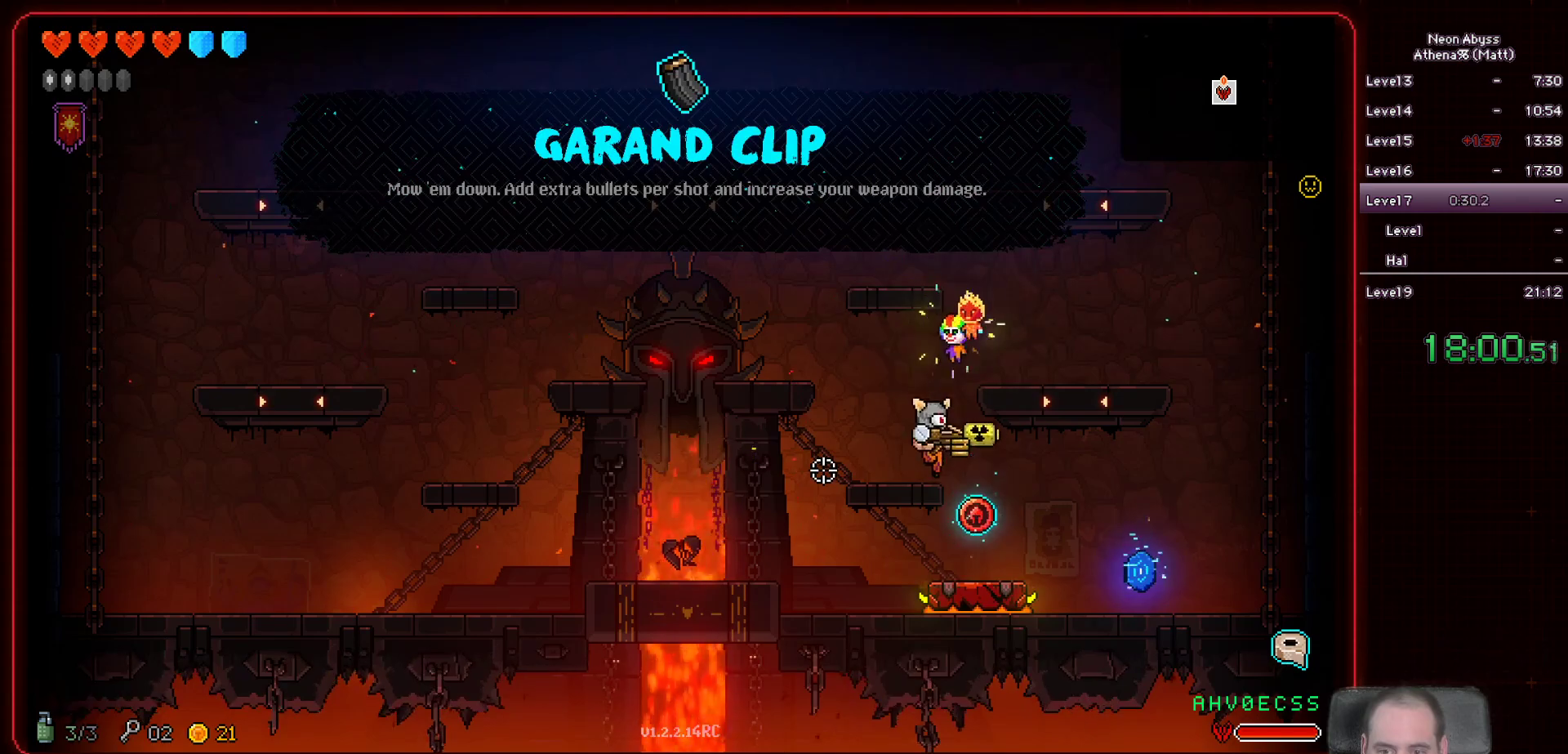
{"keys": ["d"], "mouse": [], "events": [[183, "d", "up"], [250, "a", "down"], [417, "a", "up"], [433, "d", "down"]]}
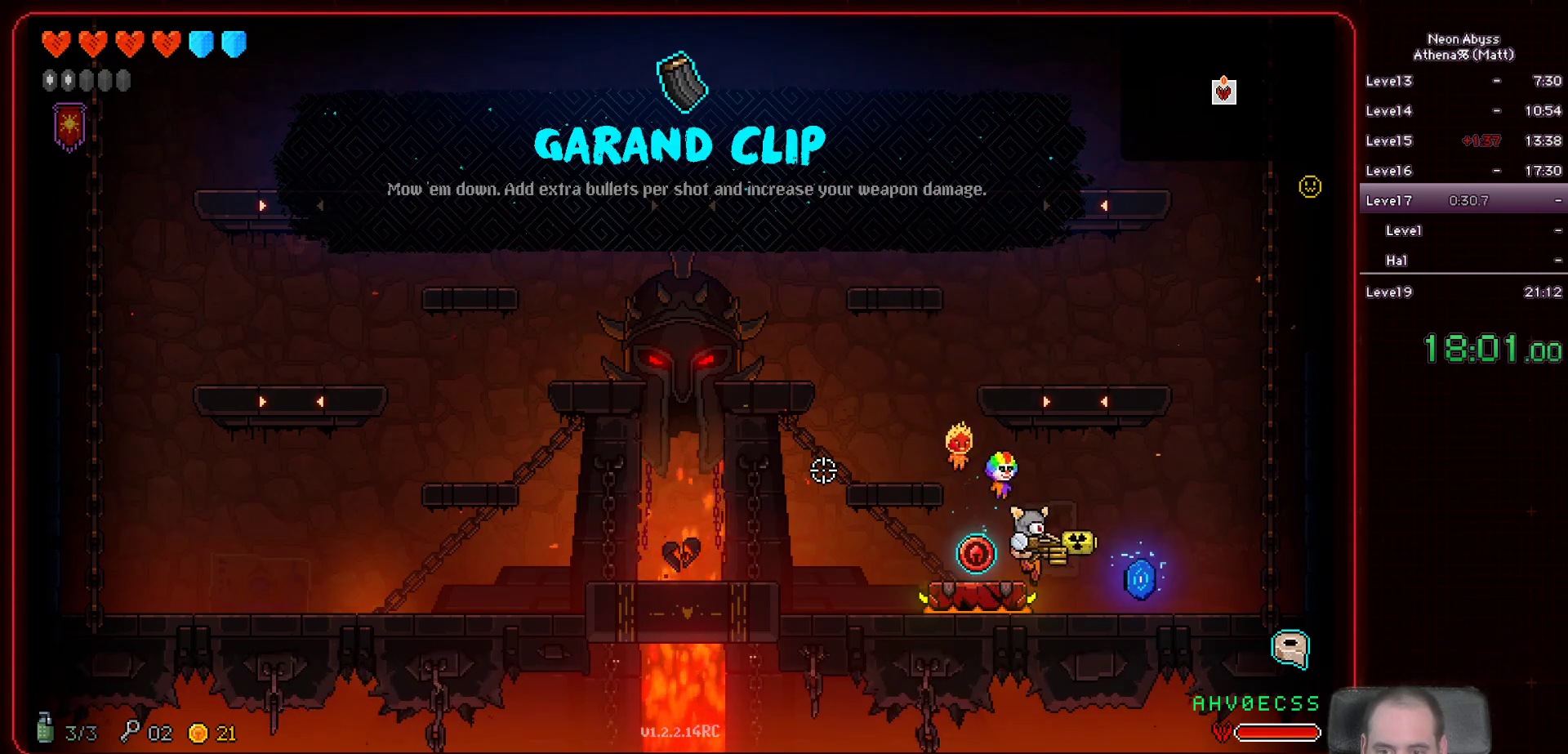
{"keys": ["a"], "mouse": [], "events": [[200, "a", "down"], [217, "d", "up"]]}
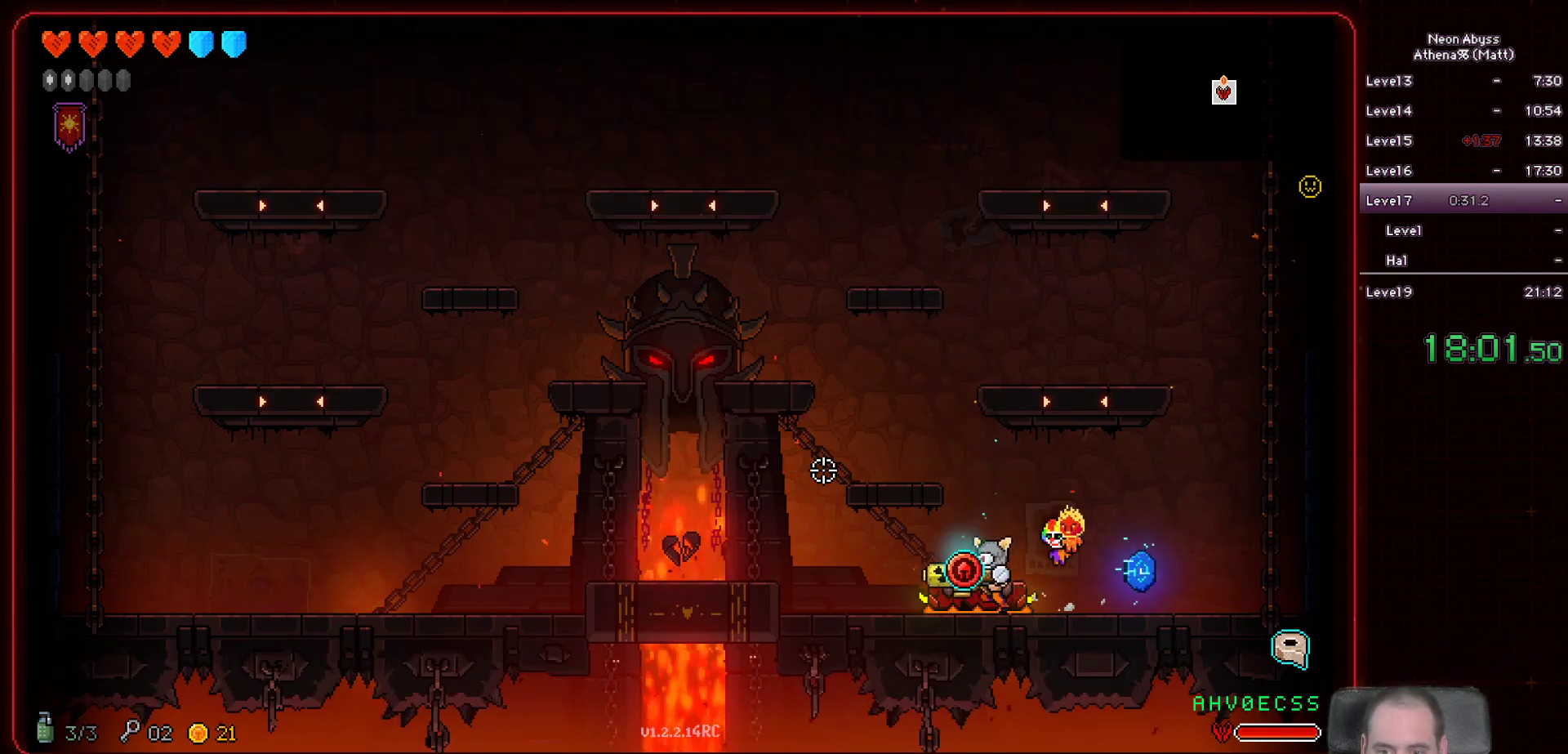
{"keys": ["d"], "mouse": [], "events": [[67, "d", "down"], [83, "a", "up"]]}
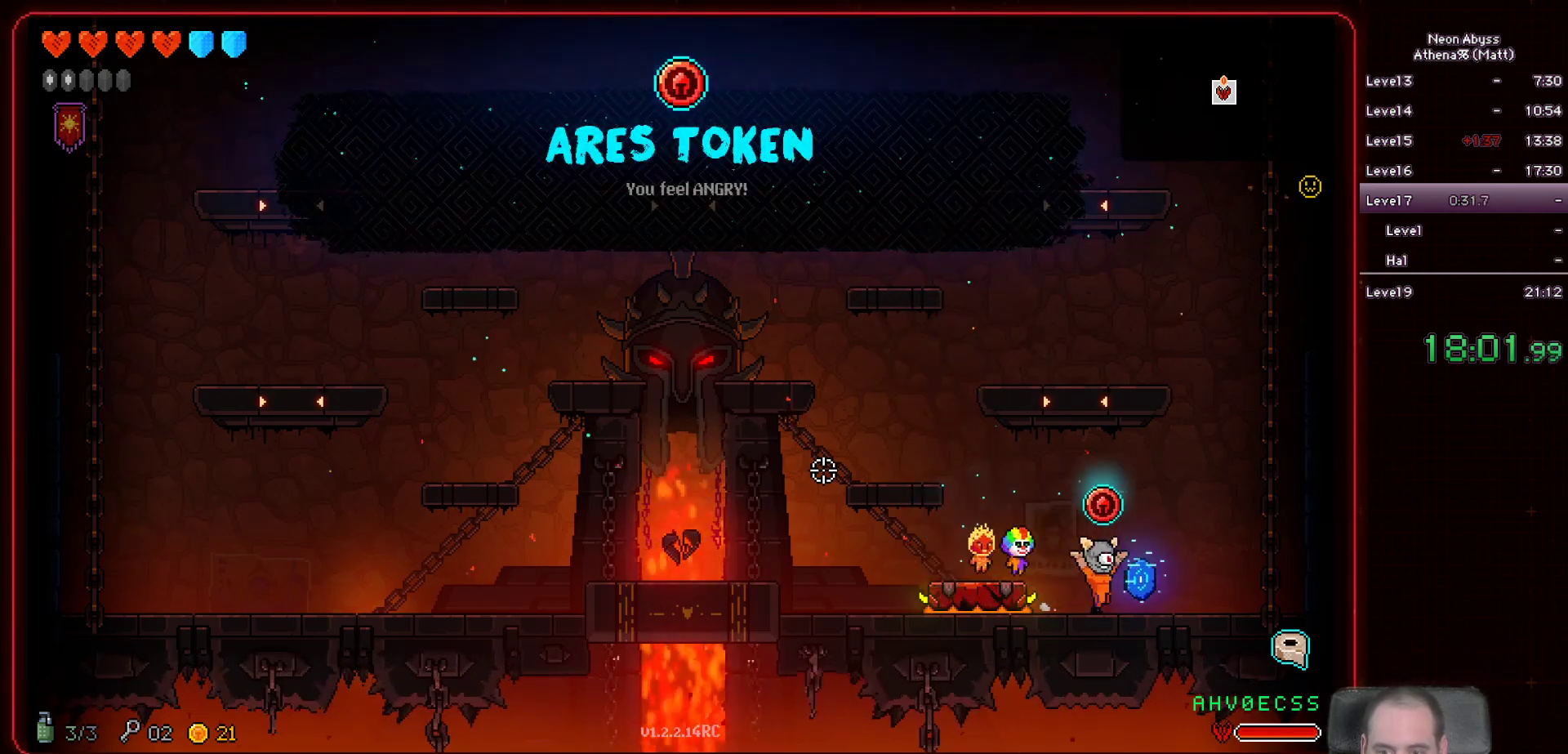
{"keys": [], "mouse": [], "events": [[83, "e", "down"], [167, "e", "up"], [200, "d", "up"]]}
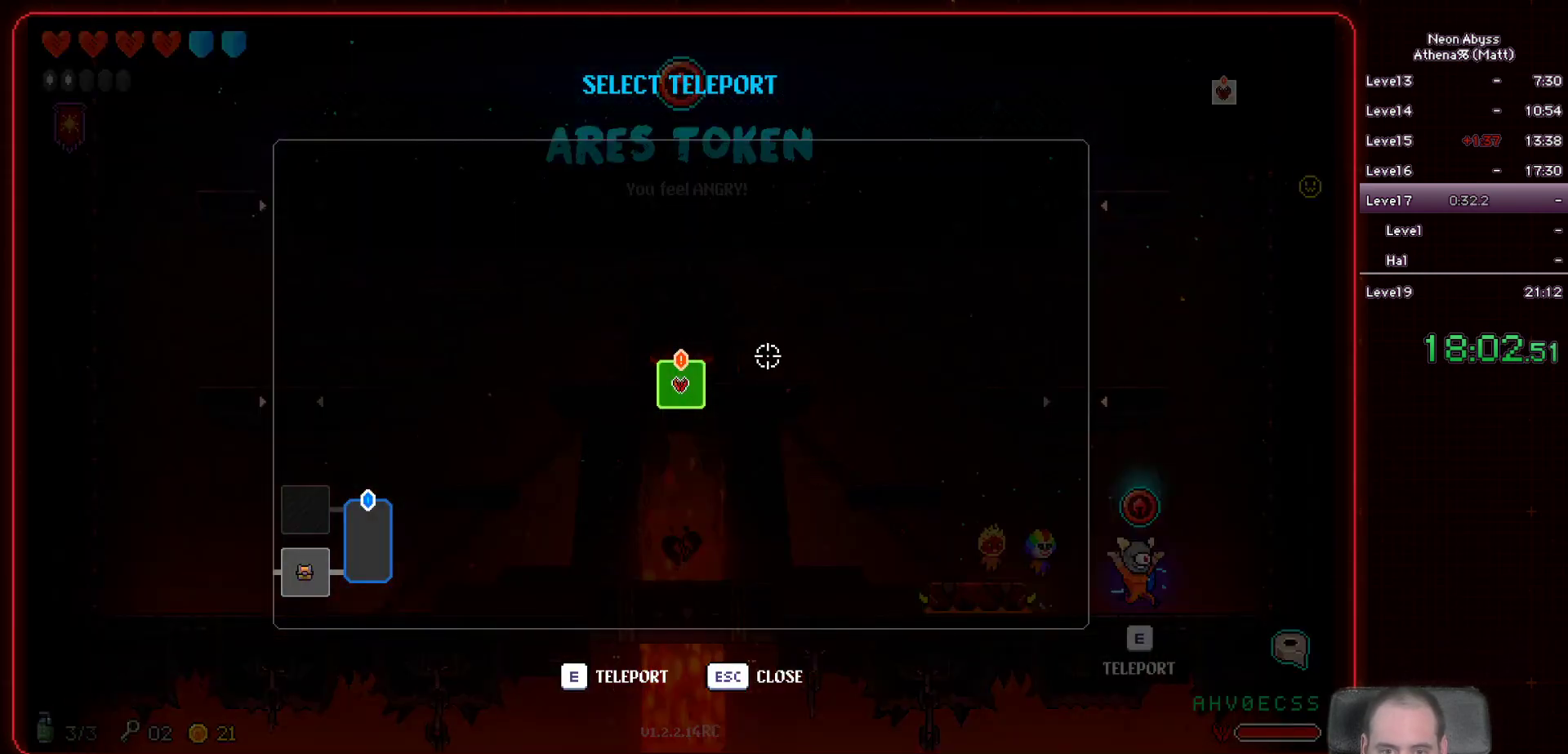
{"keys": [], "mouse": [], "events": [[250, "mouse_left", "down"], [400, "mouse_left", "up"]]}
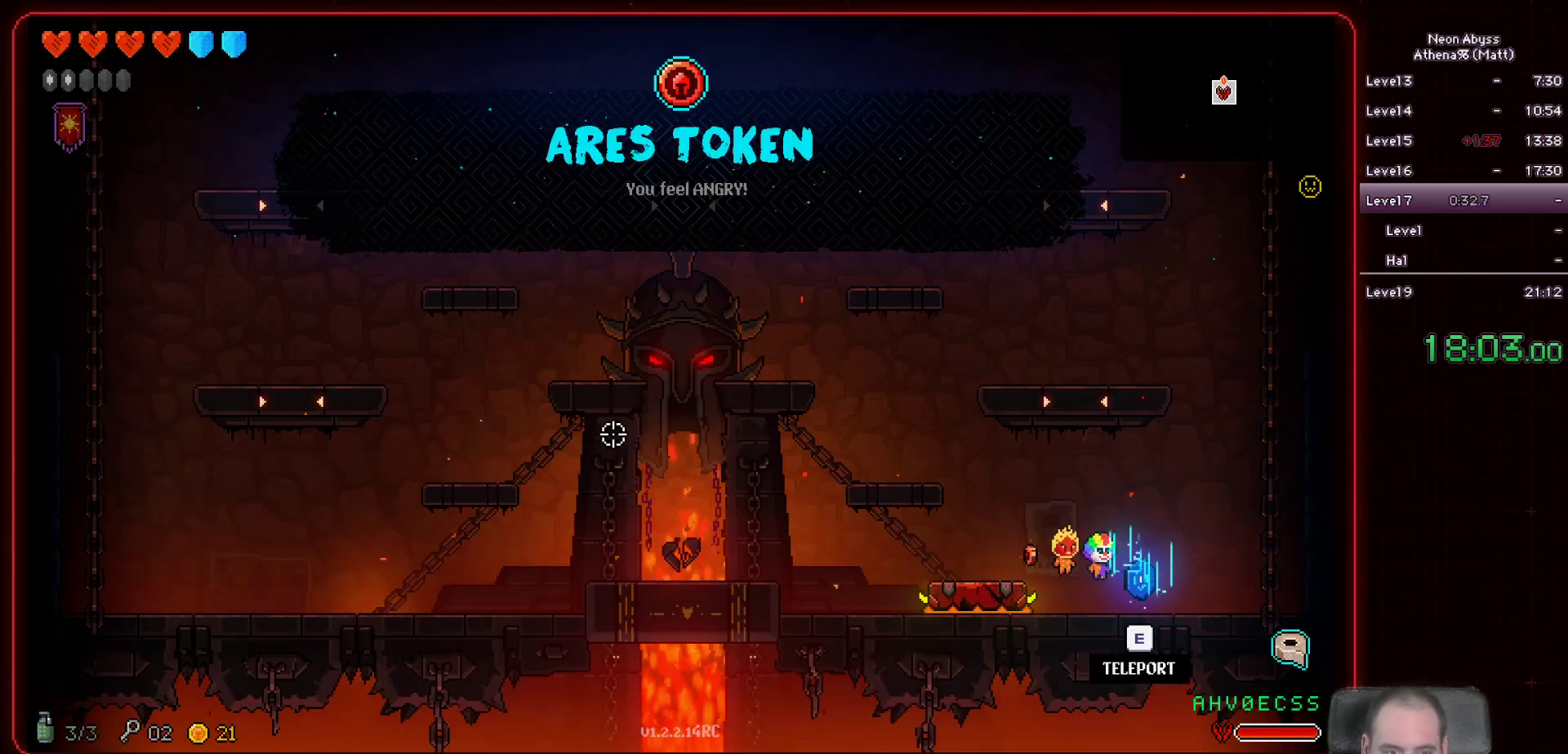
{"keys": [], "mouse": [], "events": []}
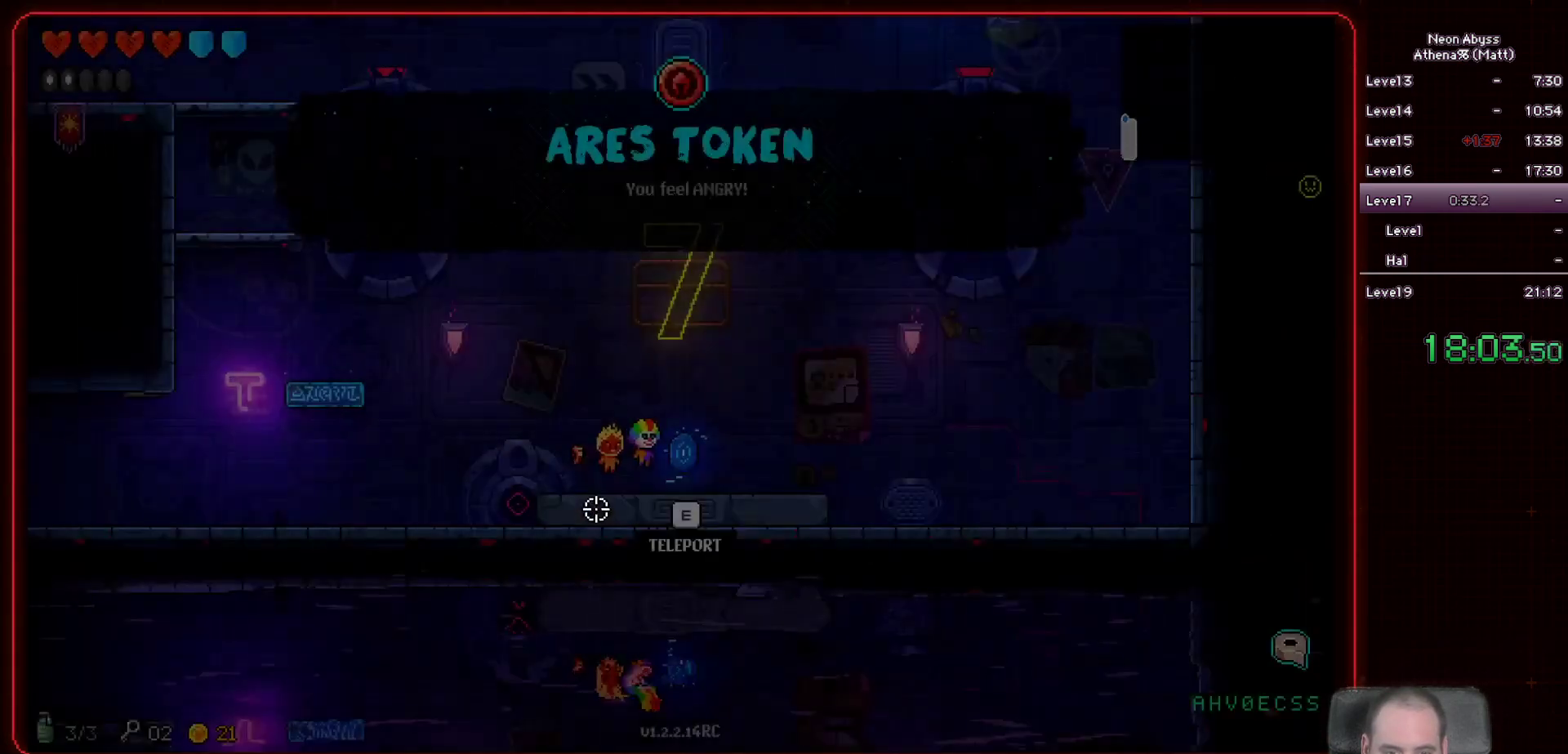
{"keys": ["a"], "mouse": [], "events": [[417, "a", "down"]]}
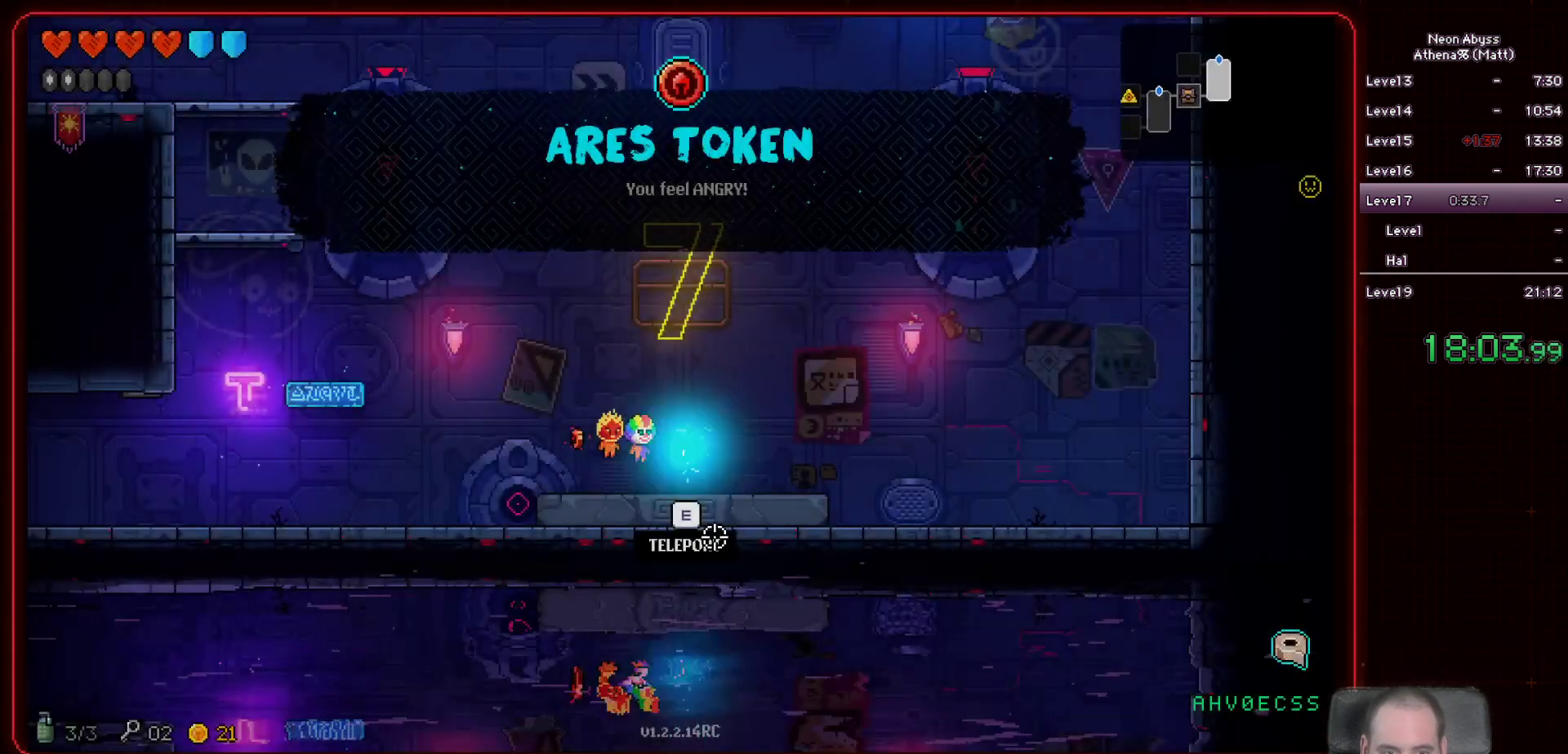
{"keys": ["a", "space"], "mouse": [], "events": [[350, "space", "down"]]}
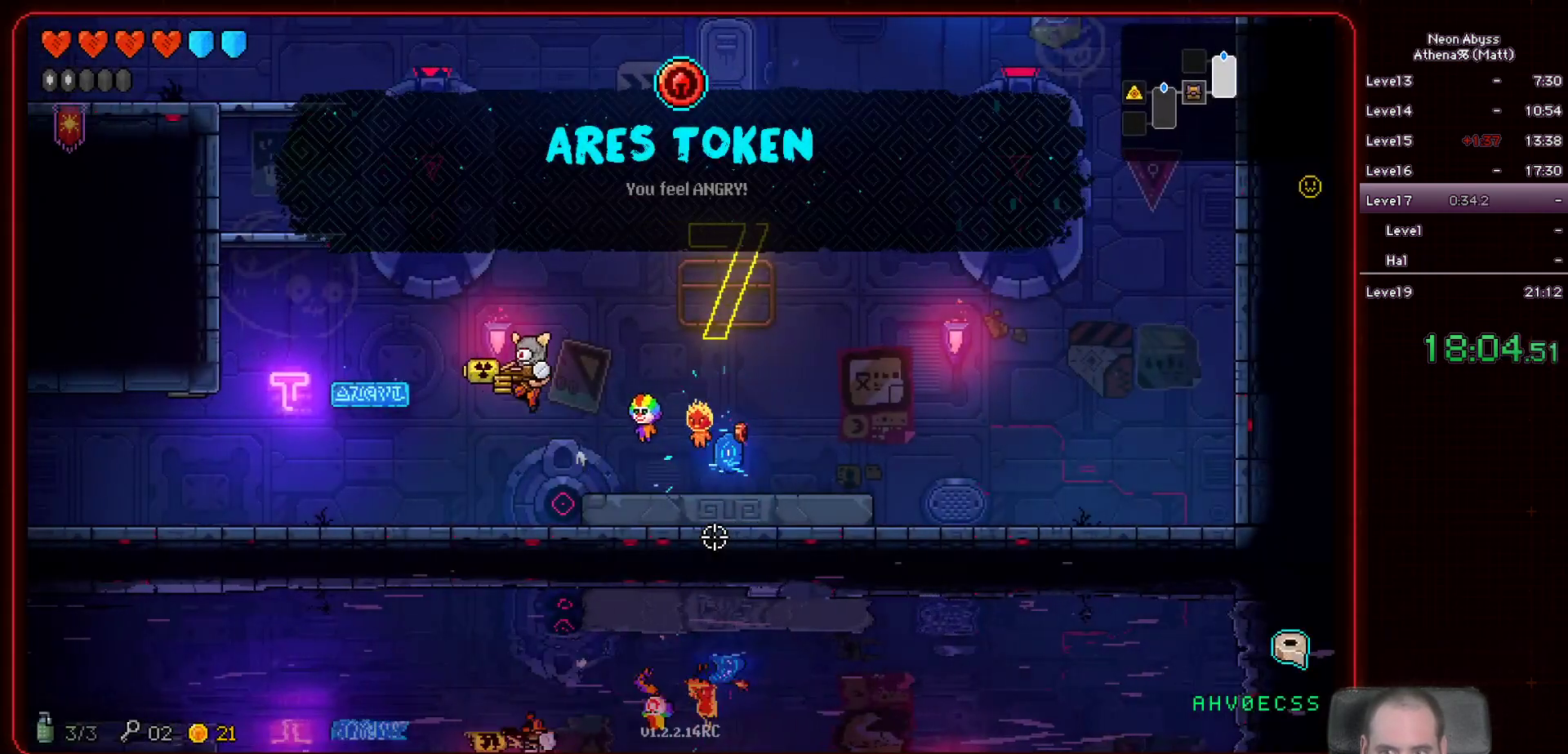
{"keys": [], "mouse": [], "events": [[50, "space", "up"], [400, "a", "up"]]}
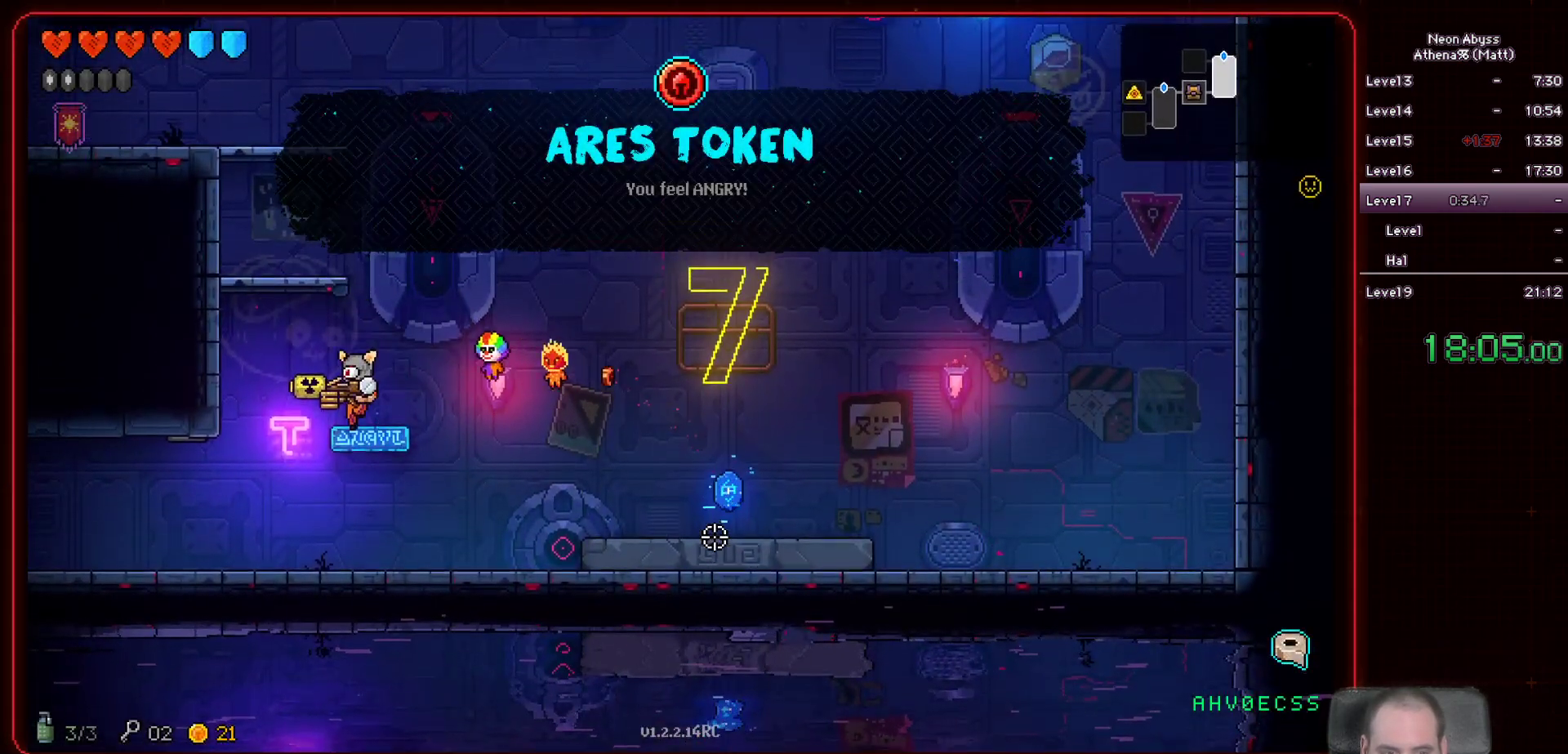
{"keys": [], "mouse": [], "events": []}
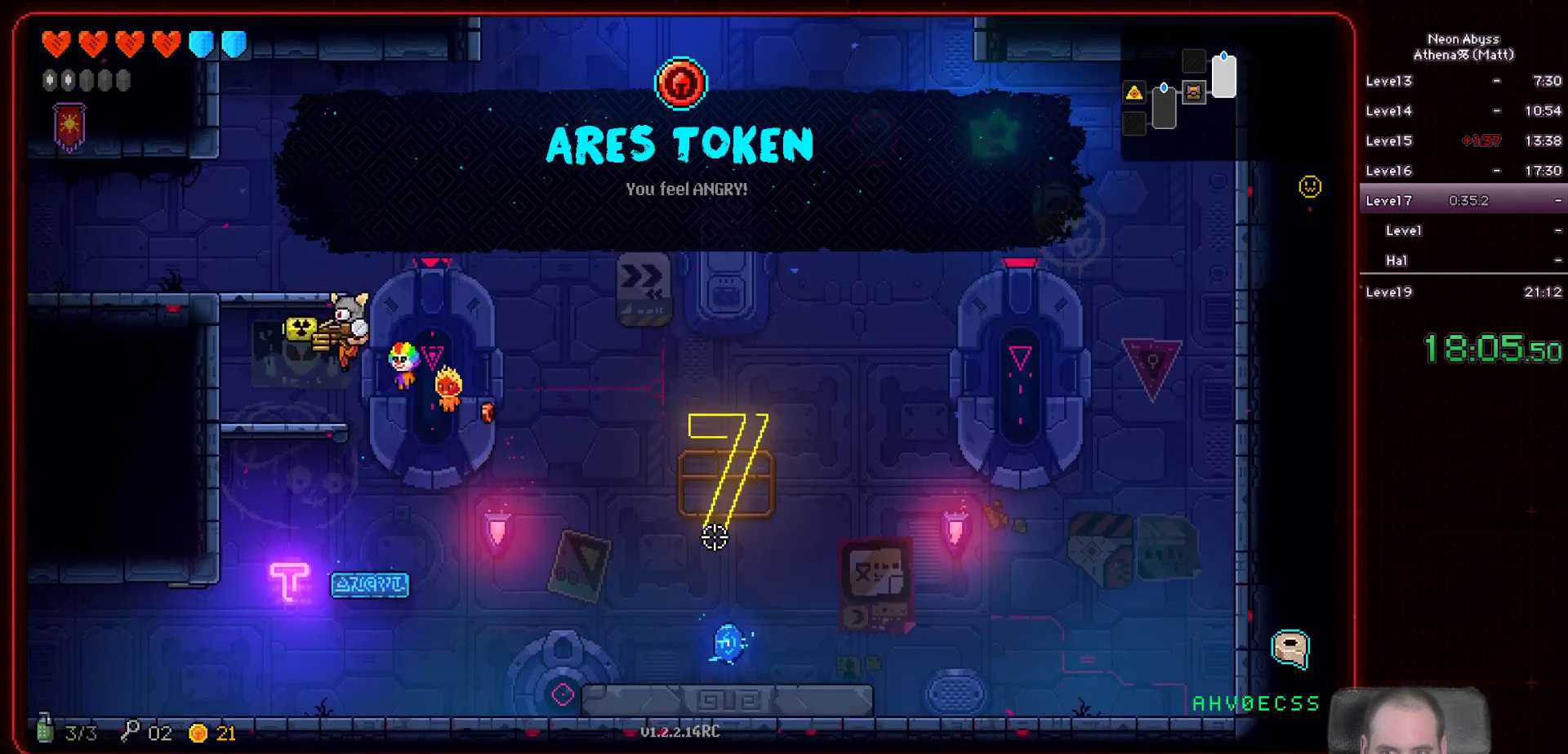
{"keys": ["a"], "mouse": [], "events": [[50, "a", "down"], [67, "space", "down"], [283, "space", "up"]]}
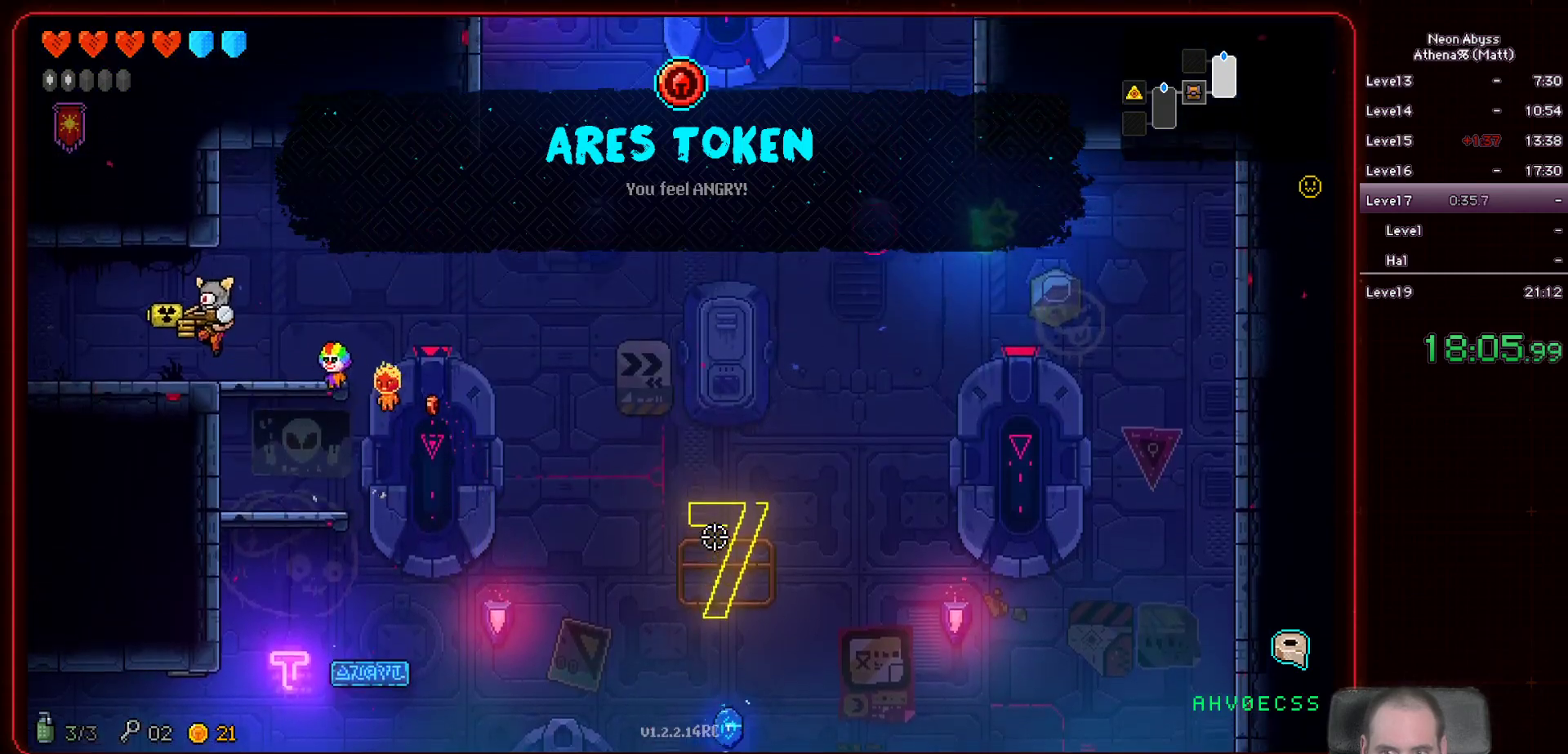
{"keys": ["a"], "mouse": [], "events": []}
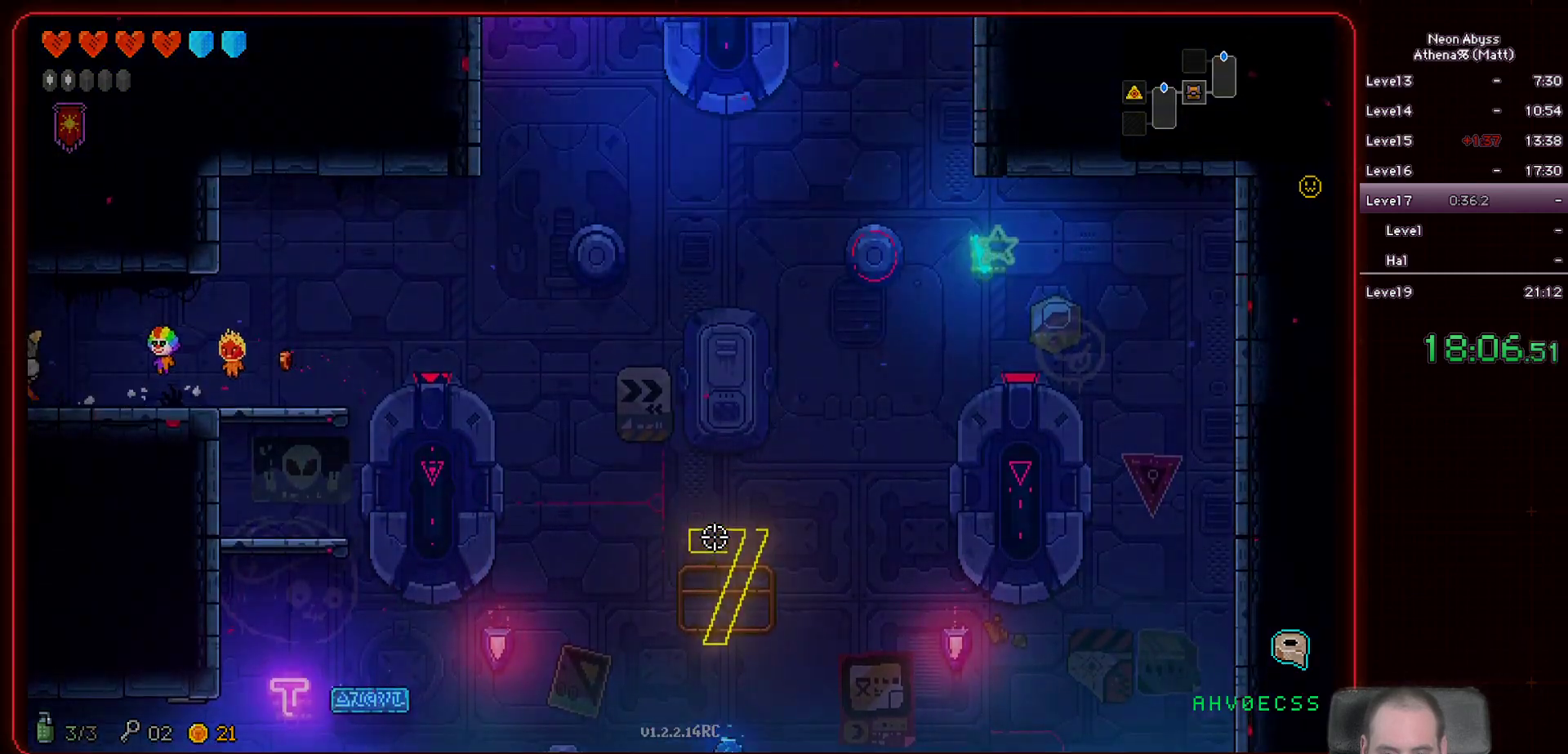
{"keys": ["a"], "mouse": [], "events": []}
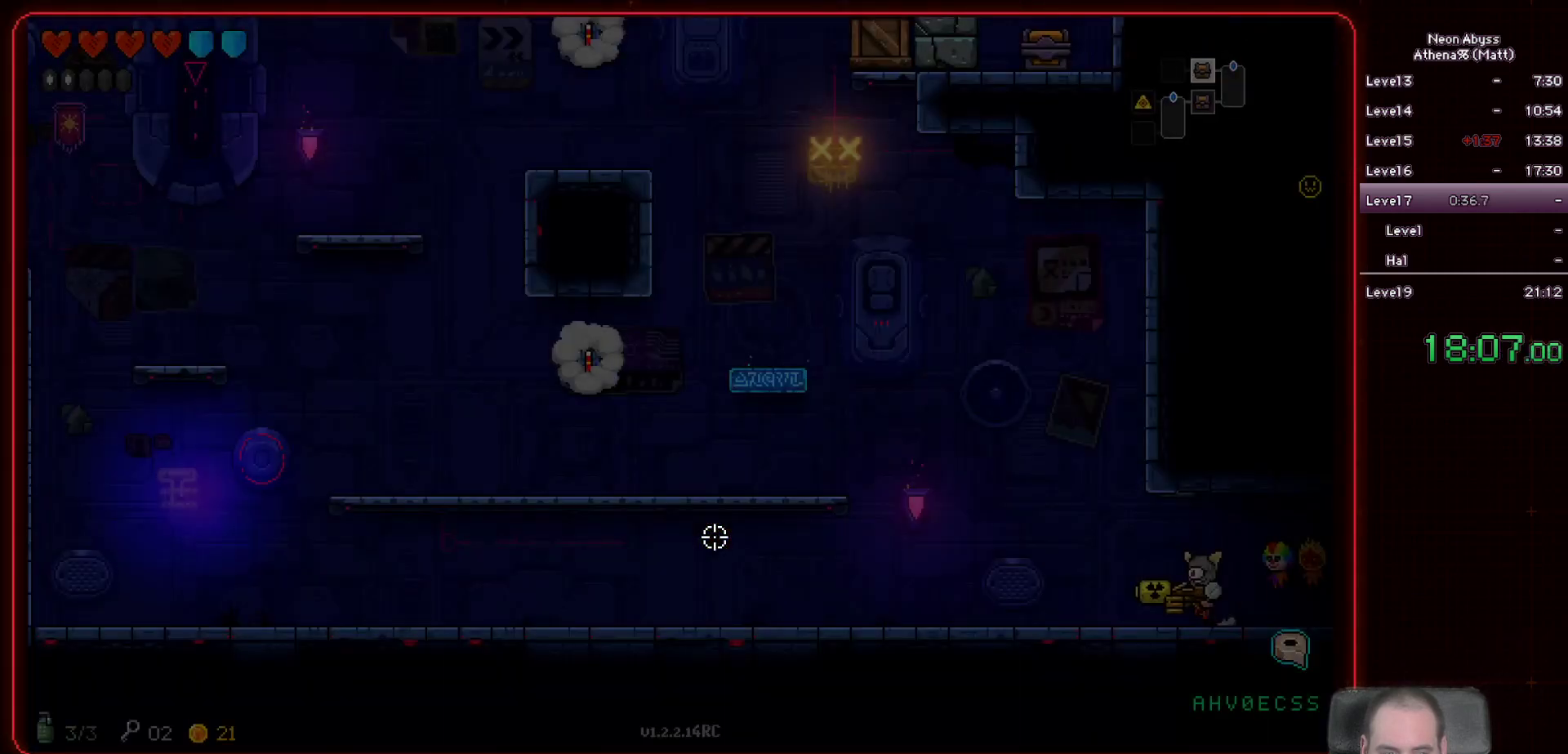
{"keys": [], "mouse": [], "events": [[317, "a", "up"], [383, "a", "down"], [450, "a", "up"]]}